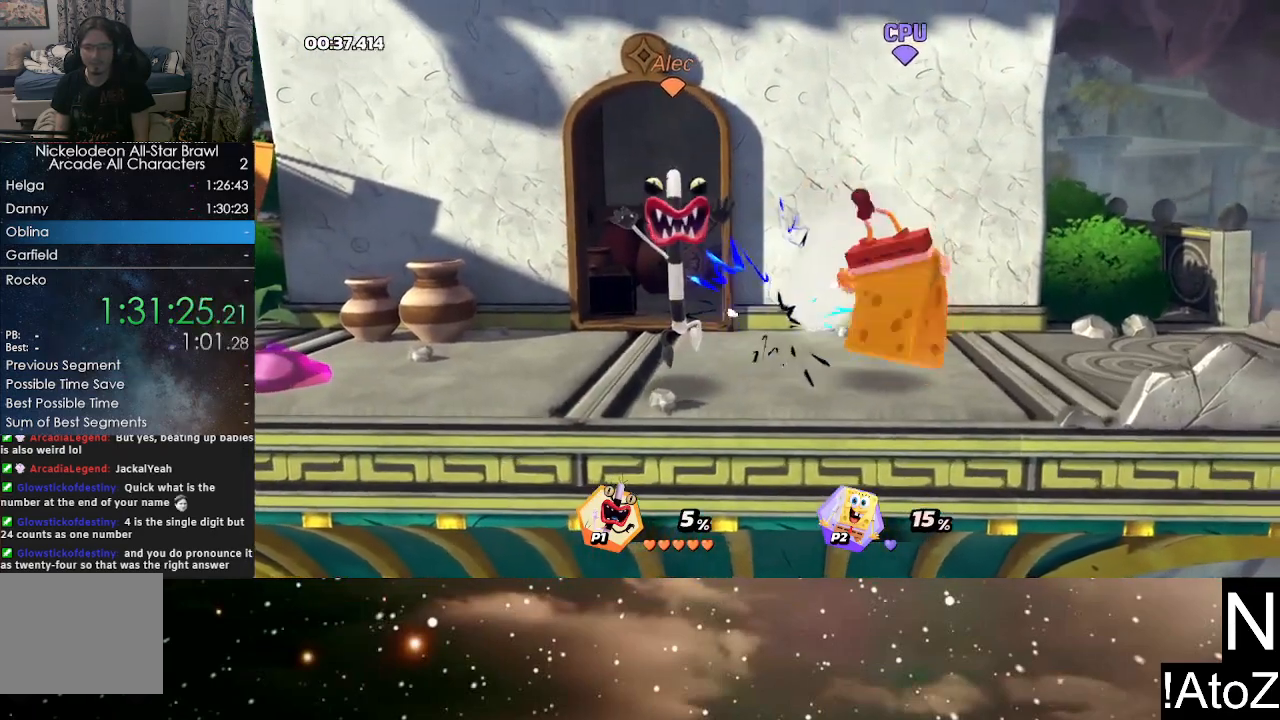
Gameplay with a controller (Xbox layout); each line is a JSON object with the inputs held at the frame after it. "events" lists button and stick changes between this image and that frame as [ms after this image, input, new state], when the widget could be followed in between.
{"buttons": [], "left_stick": "right", "right_stick": "center", "events": [[133, "left_stick", "right"], [317, "B", "down"], [417, "B", "up"]]}
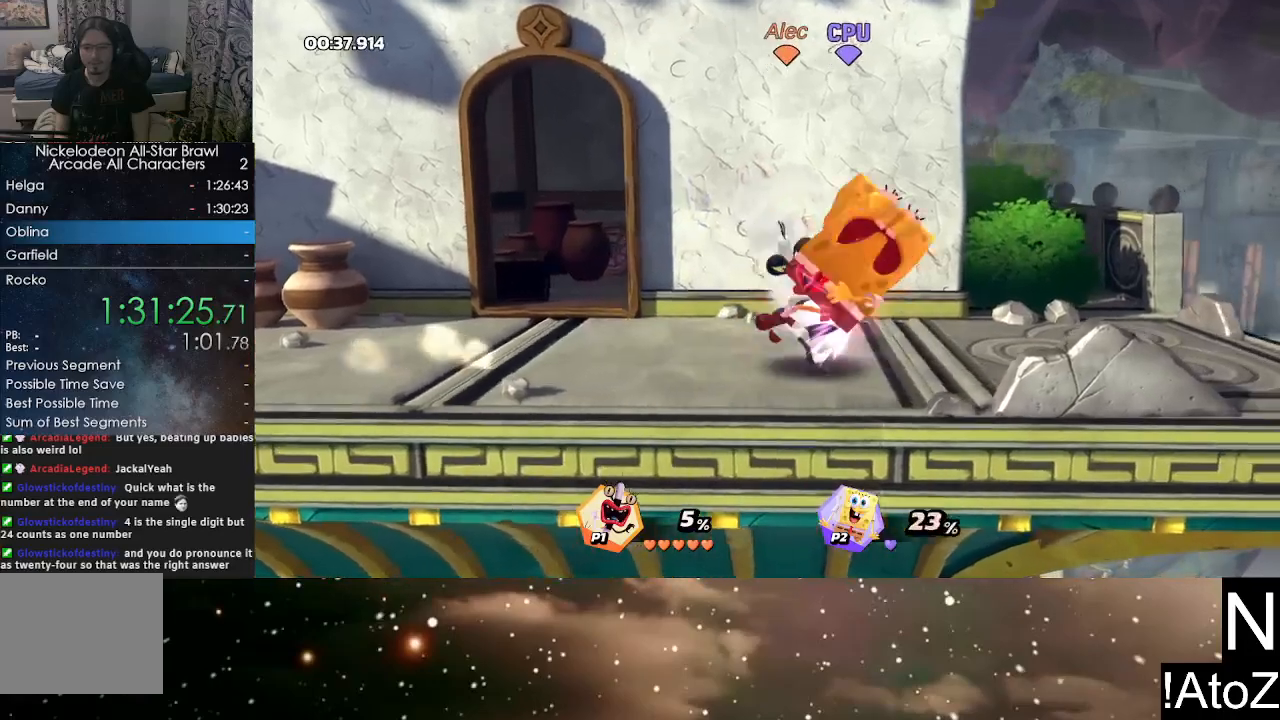
{"buttons": [], "left_stick": "right", "right_stick": "center", "events": [[117, "left_stick", "center"], [383, "left_stick", "right"]]}
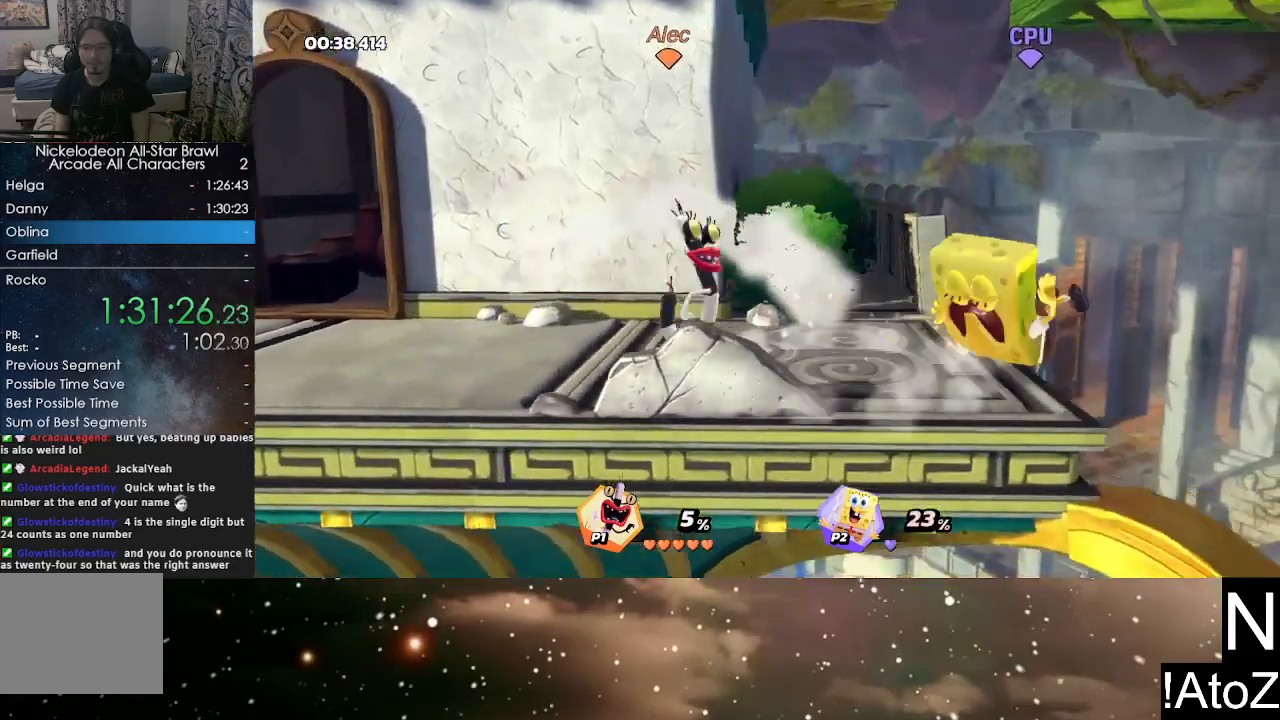
{"buttons": [], "left_stick": "center", "right_stick": "center", "events": [[67, "B", "down"], [183, "B", "up"], [333, "left_stick", "center"]]}
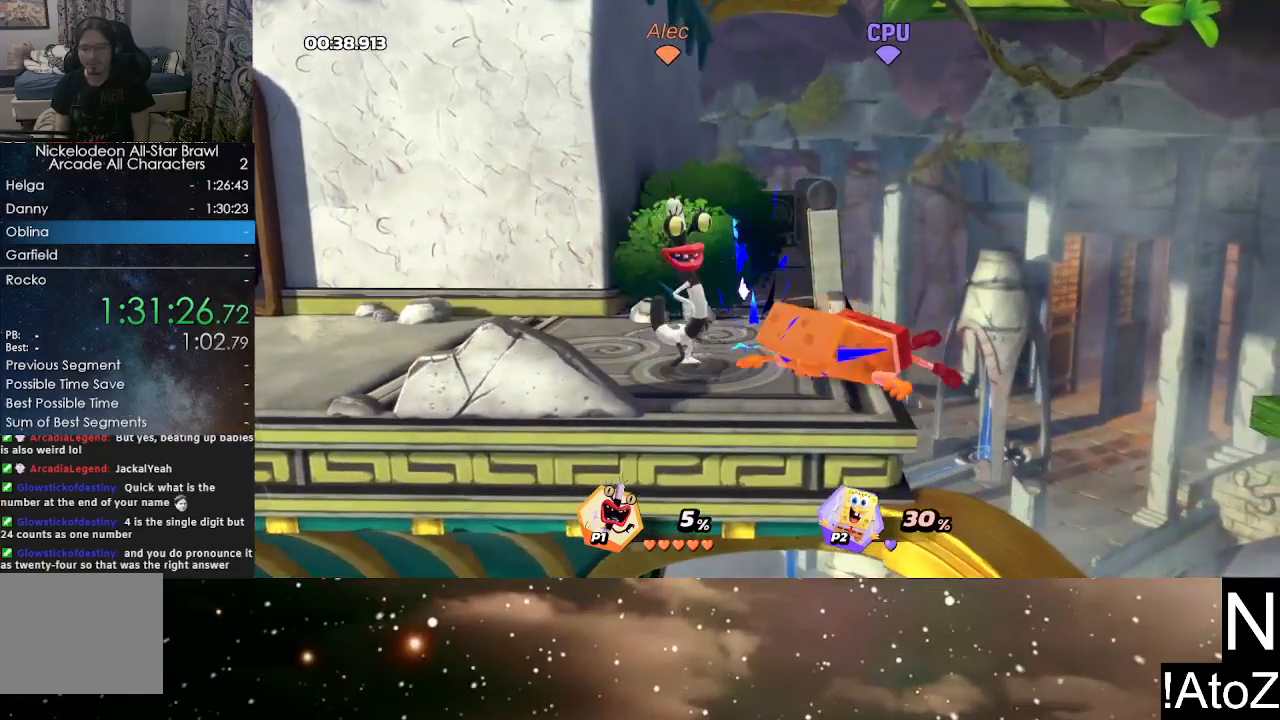
{"buttons": [], "left_stick": "center", "right_stick": "center", "events": [[133, "left_stick", "right"], [183, "B", "down"], [283, "B", "up"], [383, "left_stick", "center"]]}
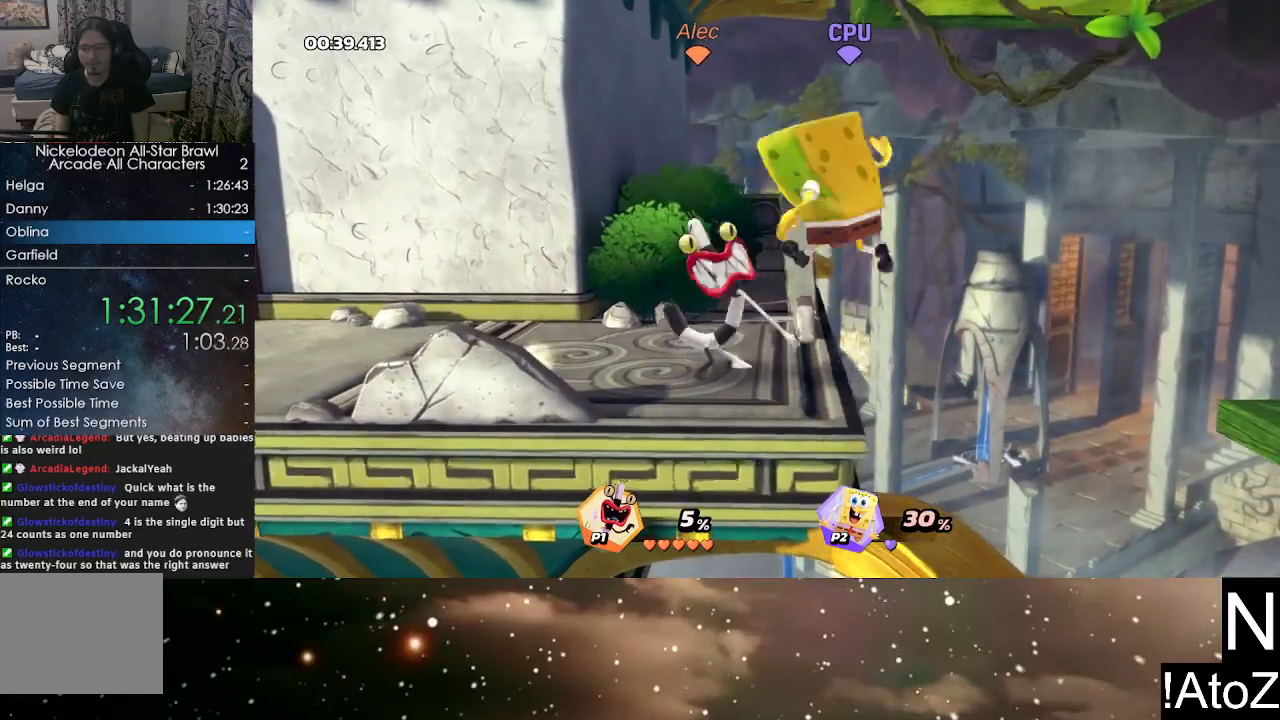
{"buttons": [], "left_stick": "center", "right_stick": "center", "events": [[83, "B", "down"], [167, "B", "up"], [217, "B", "down"], [283, "B", "up"]]}
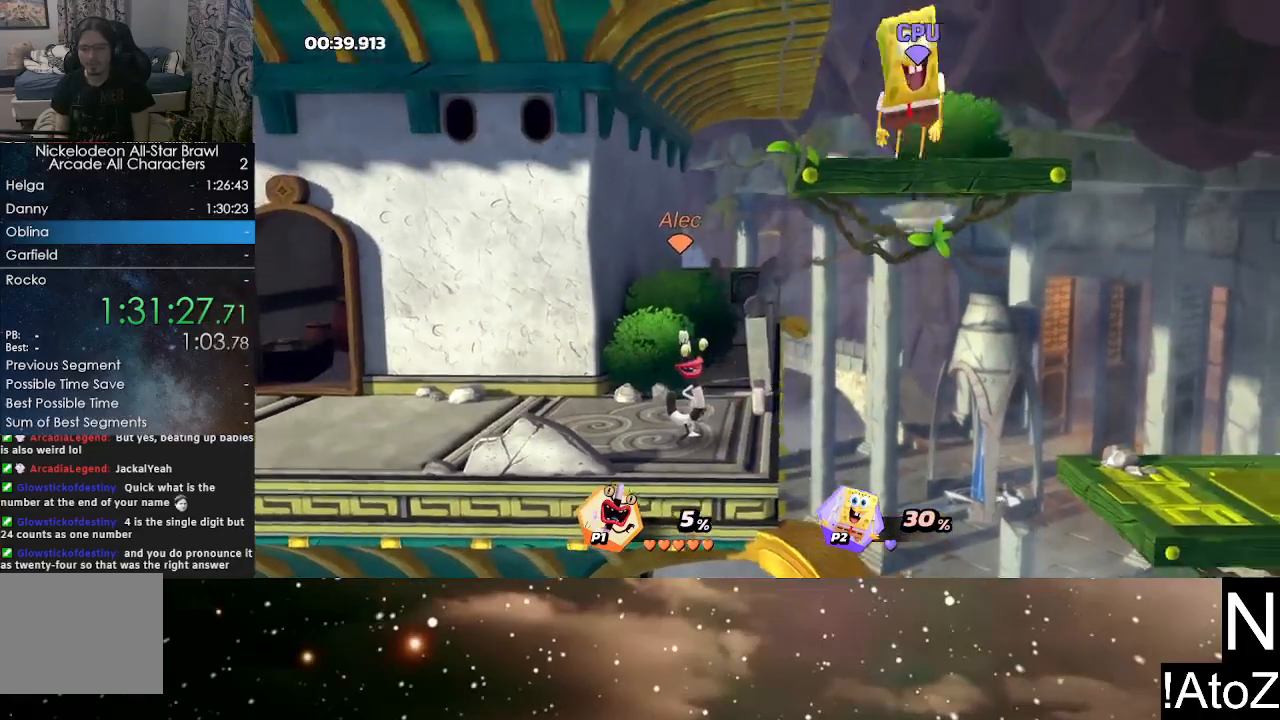
{"buttons": [], "left_stick": "left", "right_stick": "center", "events": [[50, "left_stick", "right"], [200, "Y", "down"], [283, "Y", "up"], [350, "Y", "down"], [350, "left_stick", "left"], [417, "Y", "up"]]}
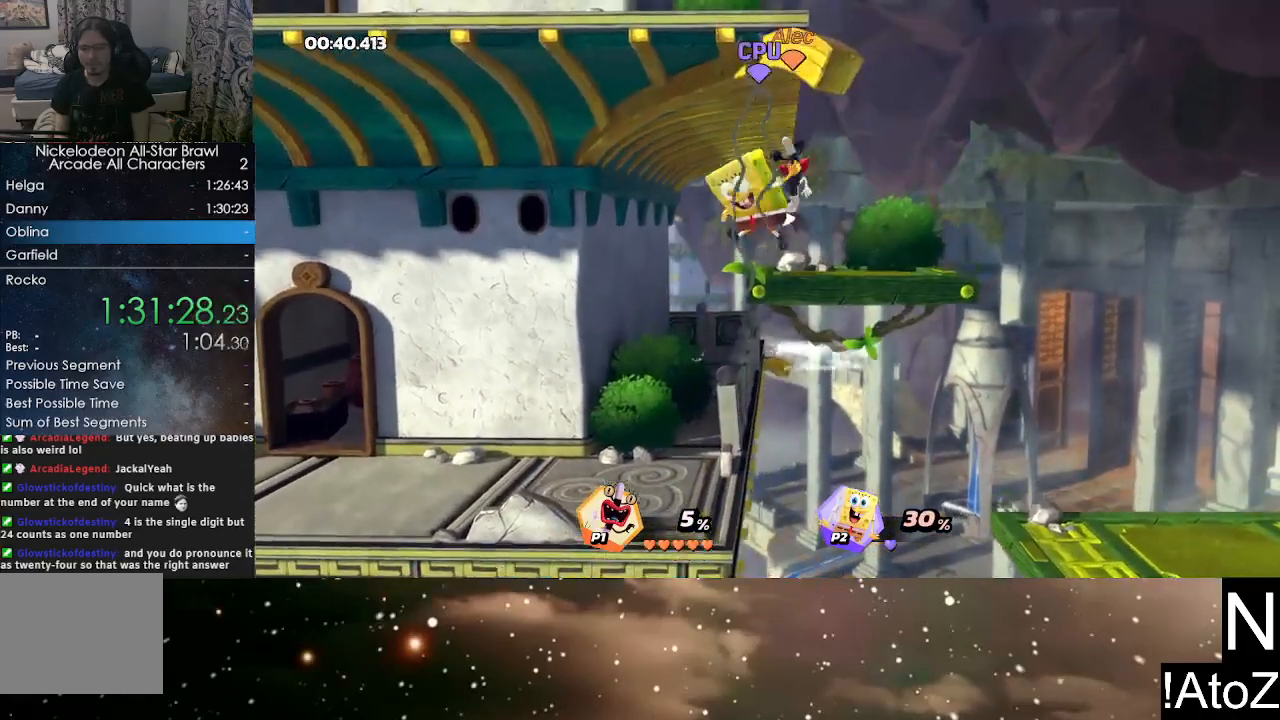
{"buttons": [], "left_stick": "left", "right_stick": "center", "events": [[150, "left_stick", "right"], [367, "left_stick", "left"], [383, "B", "down"], [500, "B", "up"]]}
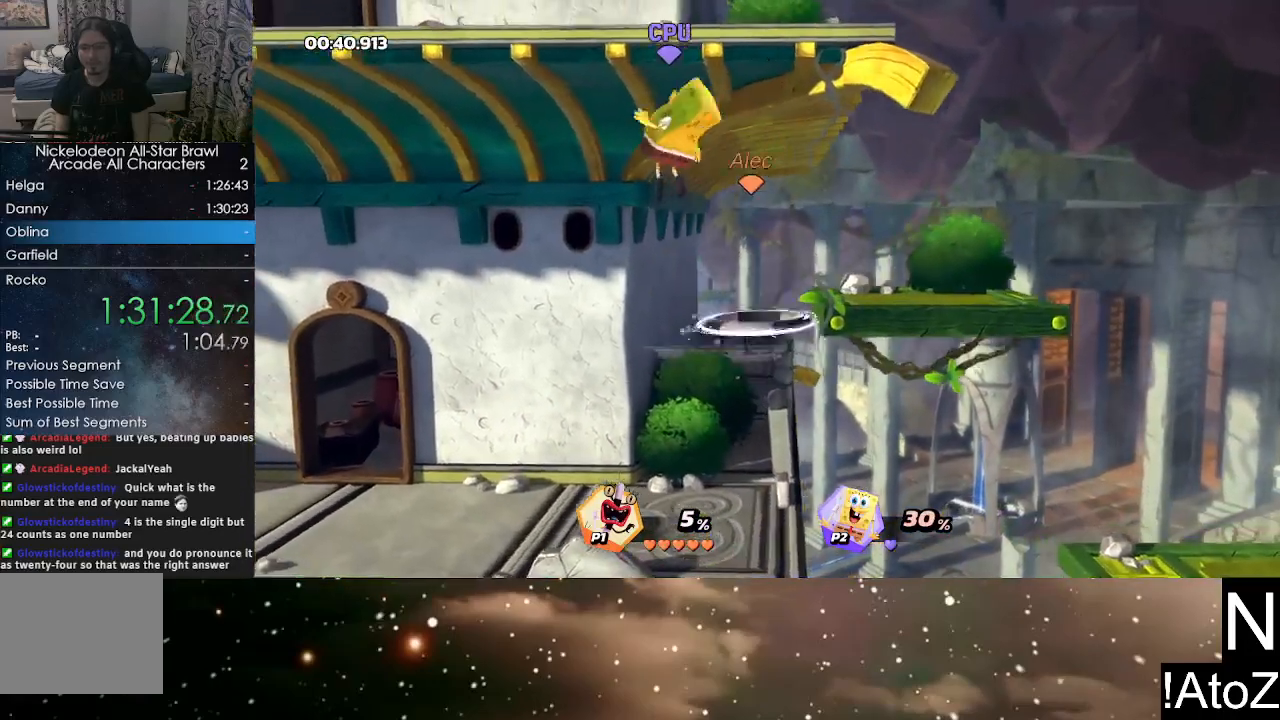
{"buttons": [], "left_stick": "center", "right_stick": "center", "events": [[400, "left_stick", "center"], [400, "right_stick", "right"], [483, "right_stick", "center"]]}
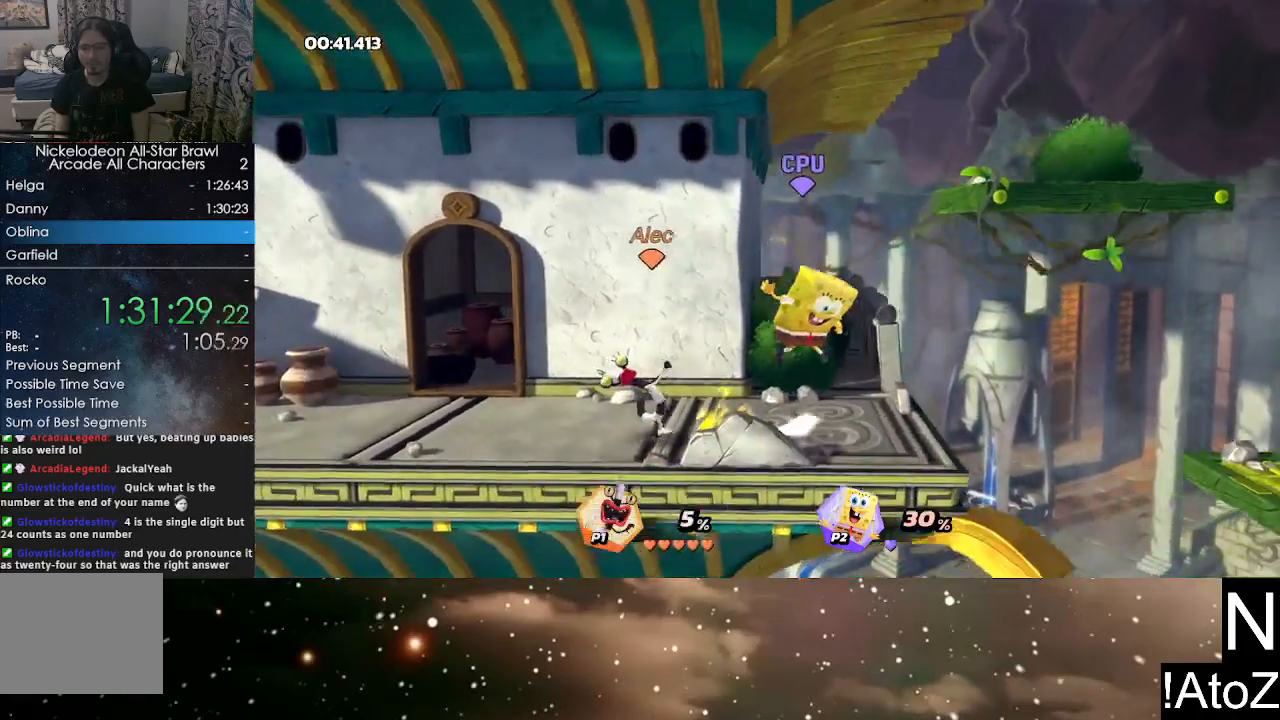
{"buttons": [], "left_stick": "center", "right_stick": "center", "events": []}
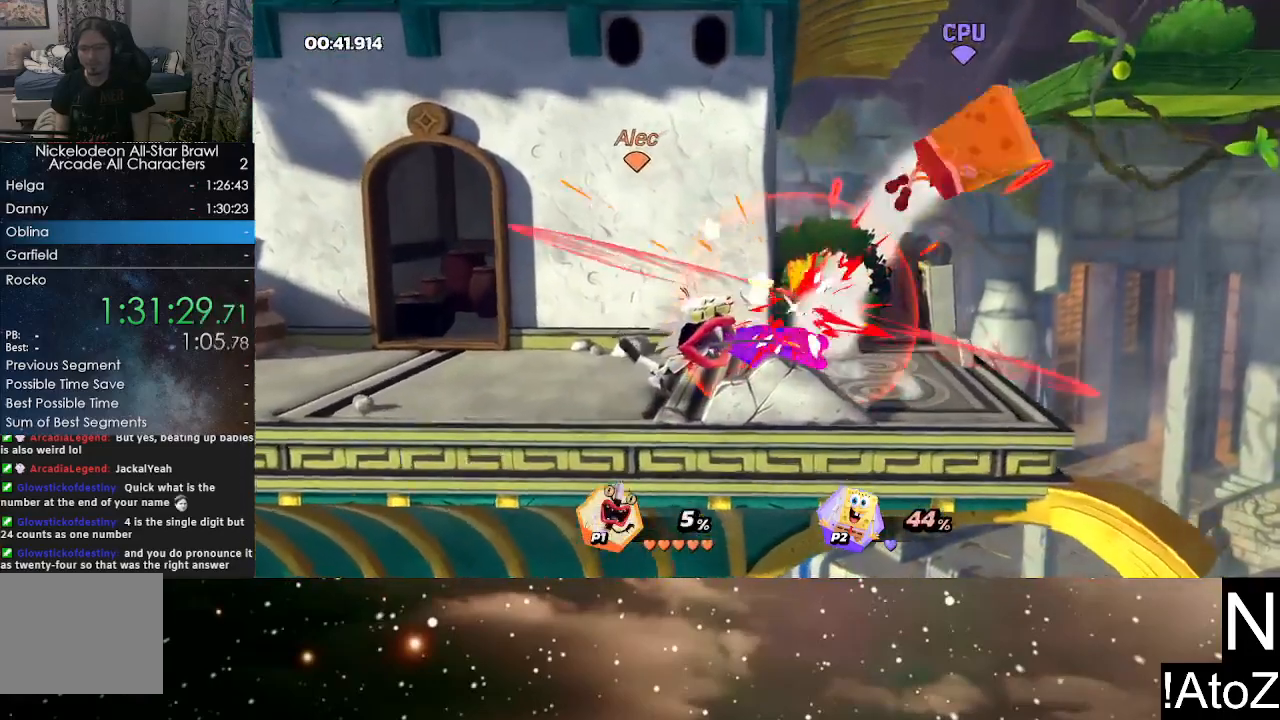
{"buttons": [], "left_stick": "right", "right_stick": "center", "events": [[183, "left_stick", "right"]]}
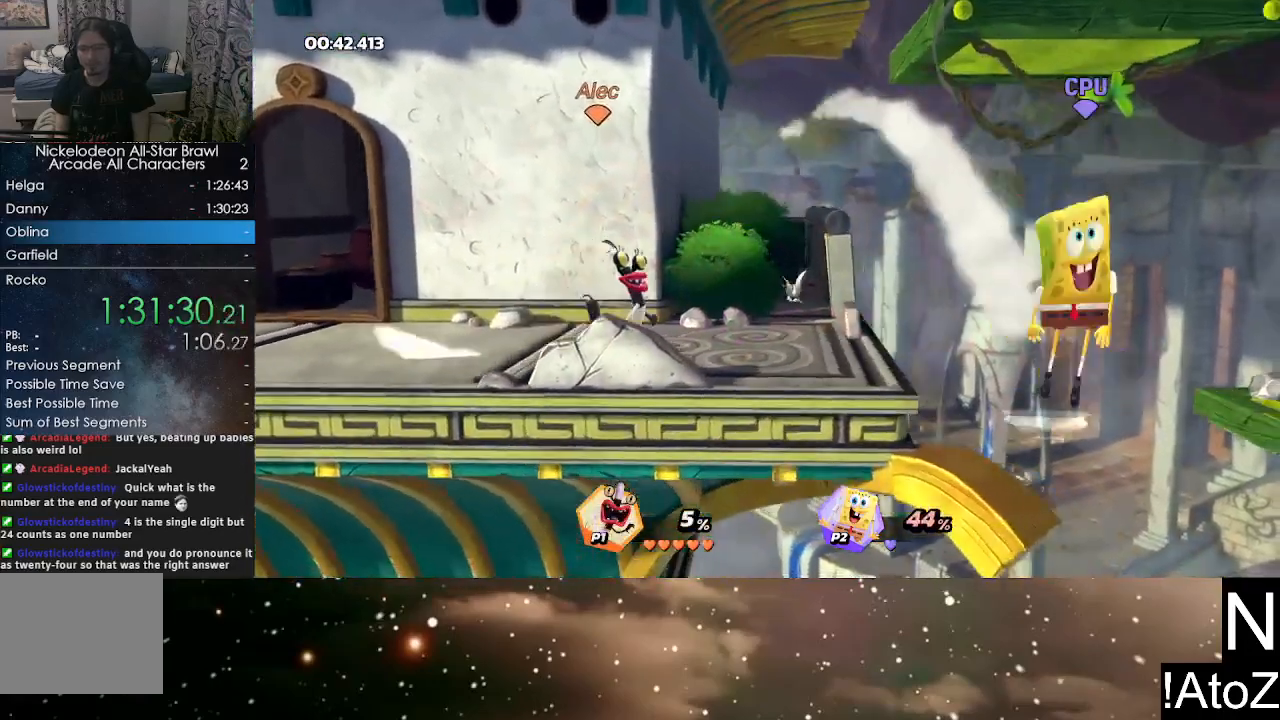
{"buttons": [], "left_stick": "center", "right_stick": "center", "events": [[100, "X", "down"], [250, "X", "up"], [367, "left_stick", "center"]]}
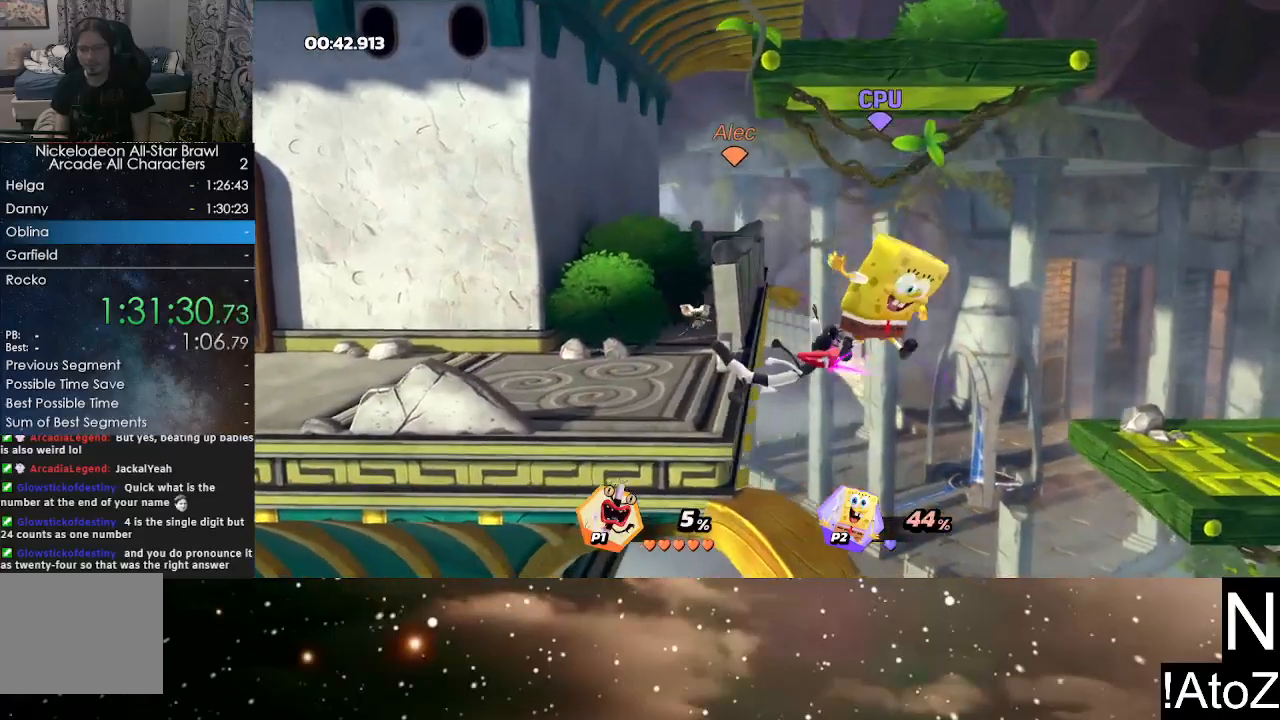
{"buttons": [], "left_stick": "right", "right_stick": "center", "events": [[350, "left_stick", "right"], [417, "Y", "down"], [483, "Y", "up"]]}
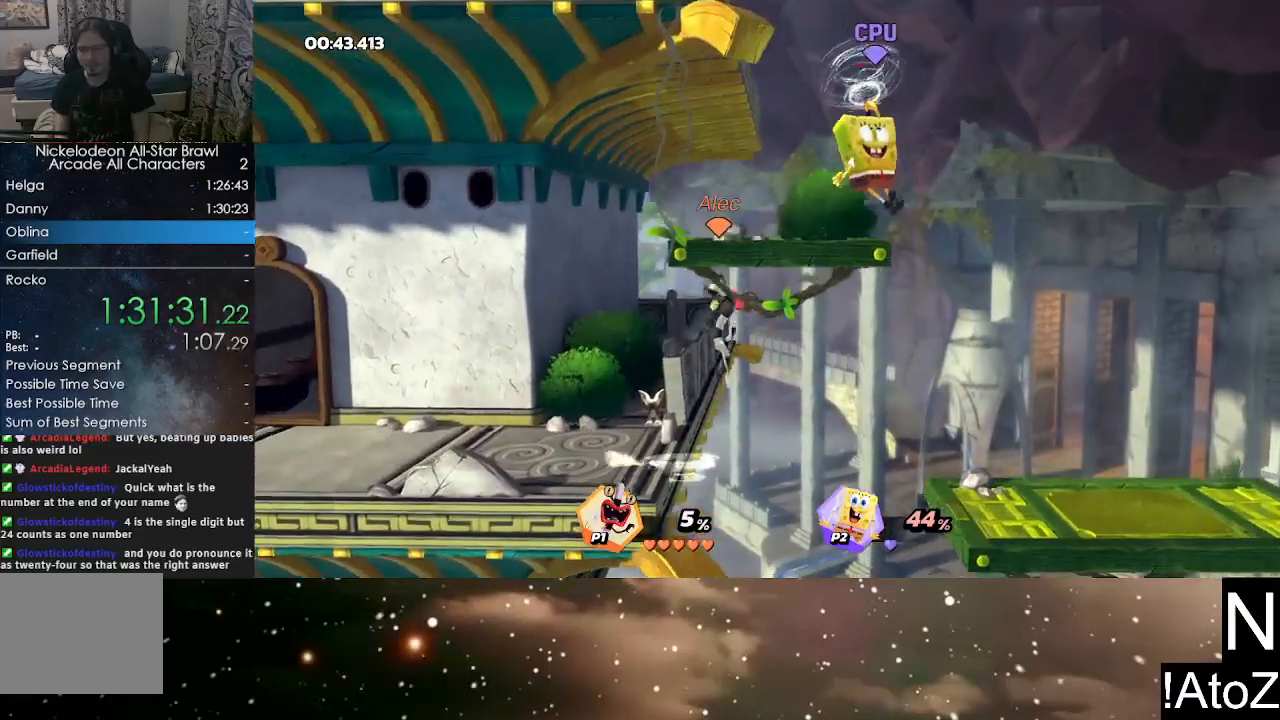
{"buttons": [], "left_stick": "right", "right_stick": "center", "events": [[200, "left_stick", "left"], [217, "Y", "down"], [250, "Y", "up"], [483, "left_stick", "right"]]}
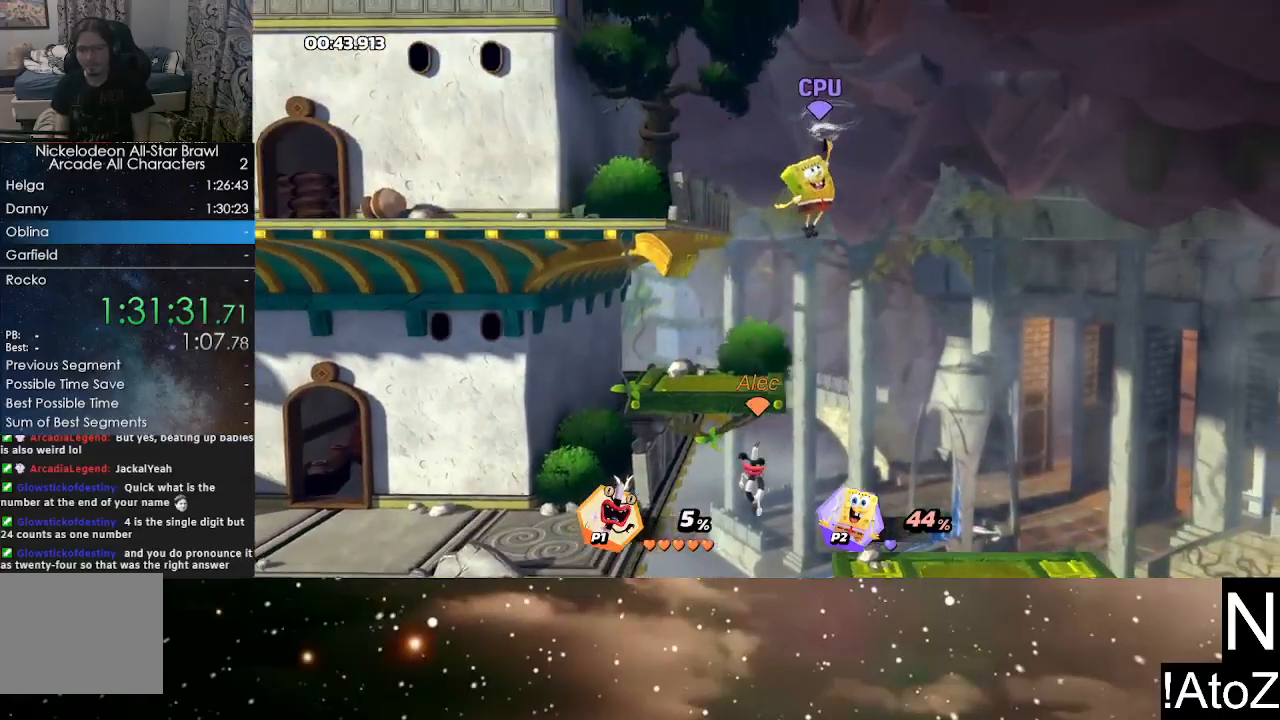
{"buttons": ["A"], "left_stick": "up", "right_stick": "center", "events": [[183, "Y", "down"], [183, "left_stick", "up"], [300, "Y", "up"], [433, "A", "down"]]}
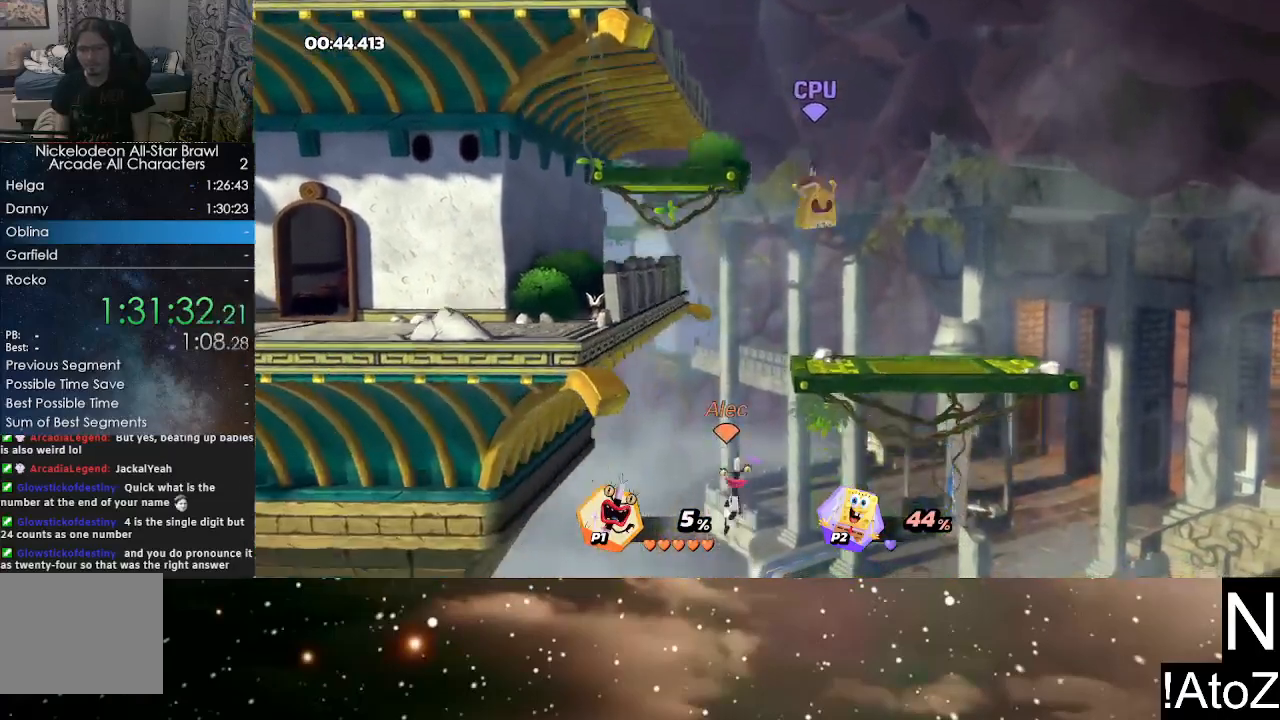
{"buttons": [], "left_stick": "right", "right_stick": "center", "events": [[33, "A", "up"], [50, "left_stick", "up-right"], [217, "left_stick", "right"]]}
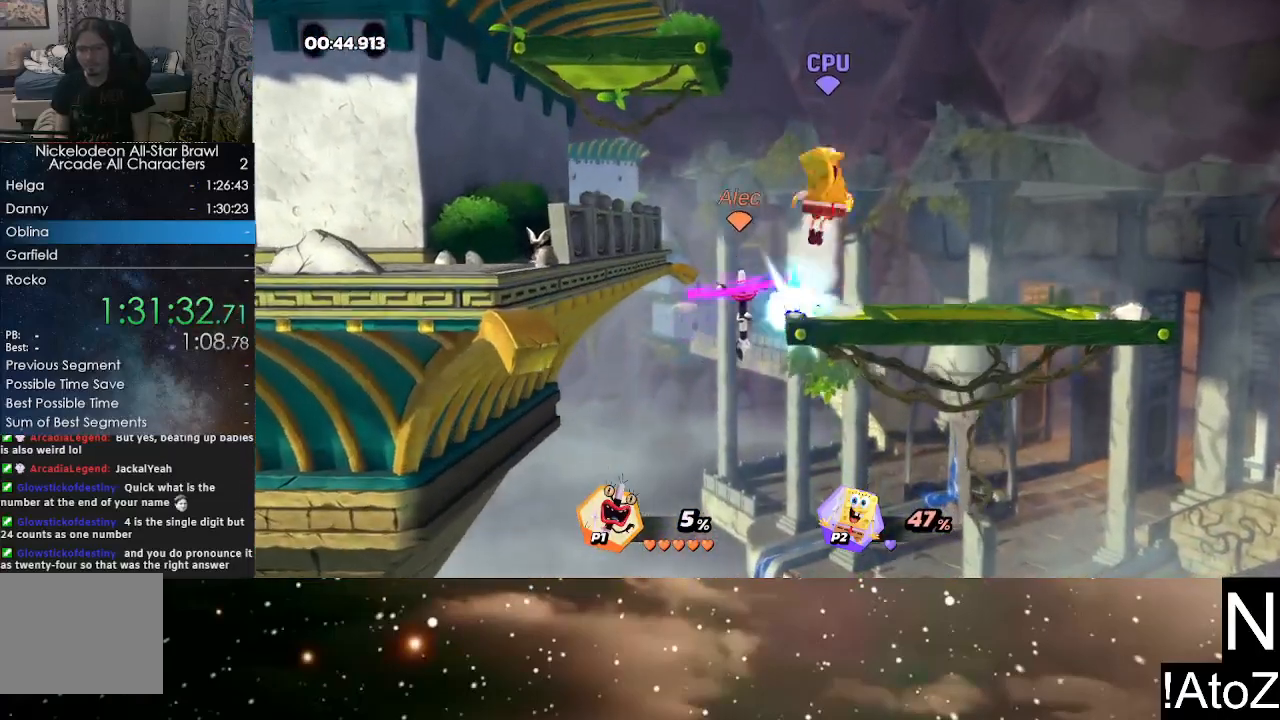
{"buttons": [], "left_stick": "right", "right_stick": "center", "events": [[50, "left_stick", "center"], [300, "left_stick", "right"]]}
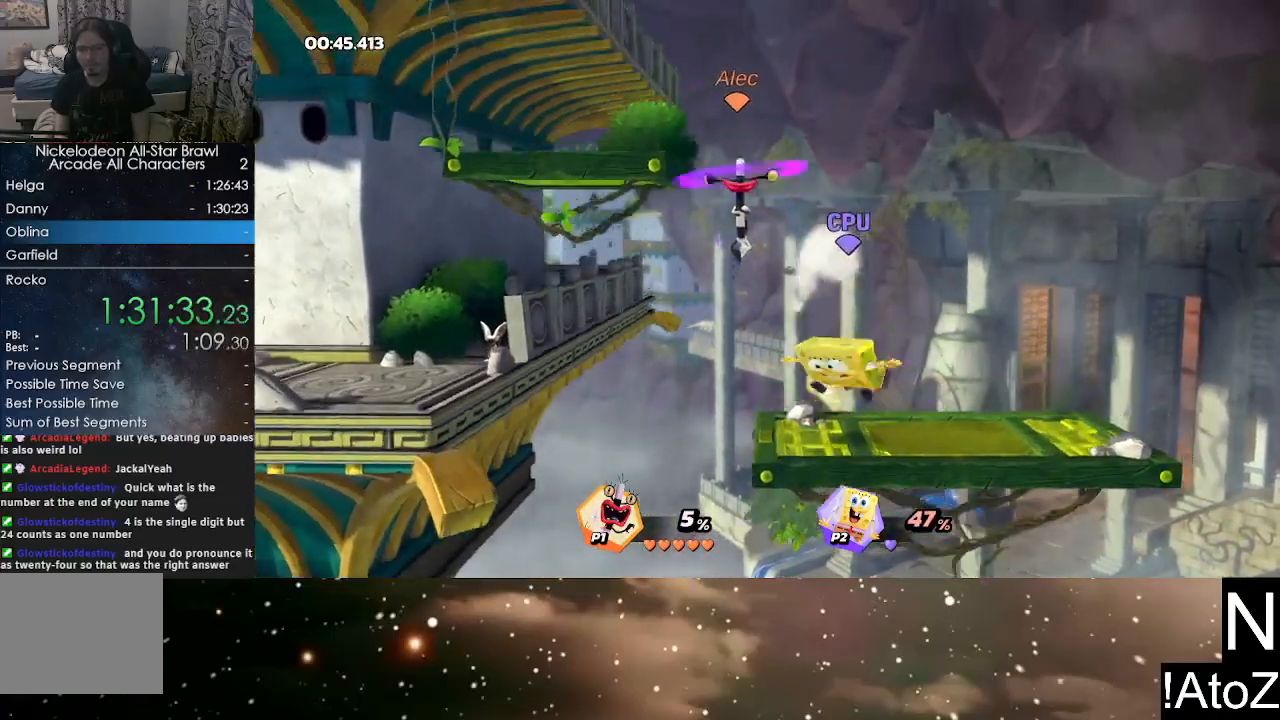
{"buttons": [], "left_stick": "right", "right_stick": "center", "events": [[83, "left_stick", "center"], [250, "left_stick", "down"], [433, "left_stick", "right"]]}
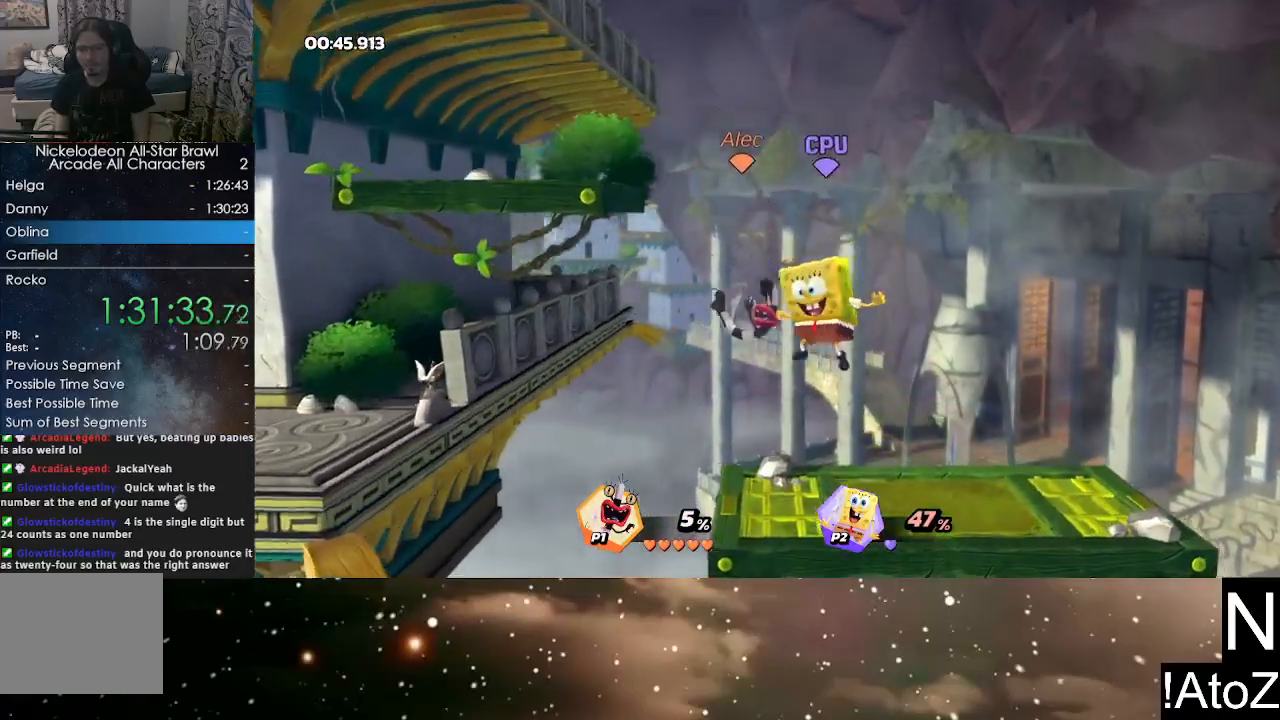
{"buttons": [], "left_stick": "center", "right_stick": "center", "events": [[117, "left_stick", "left"], [267, "left_stick", "center"], [333, "right_stick", "right"], [500, "right_stick", "center"]]}
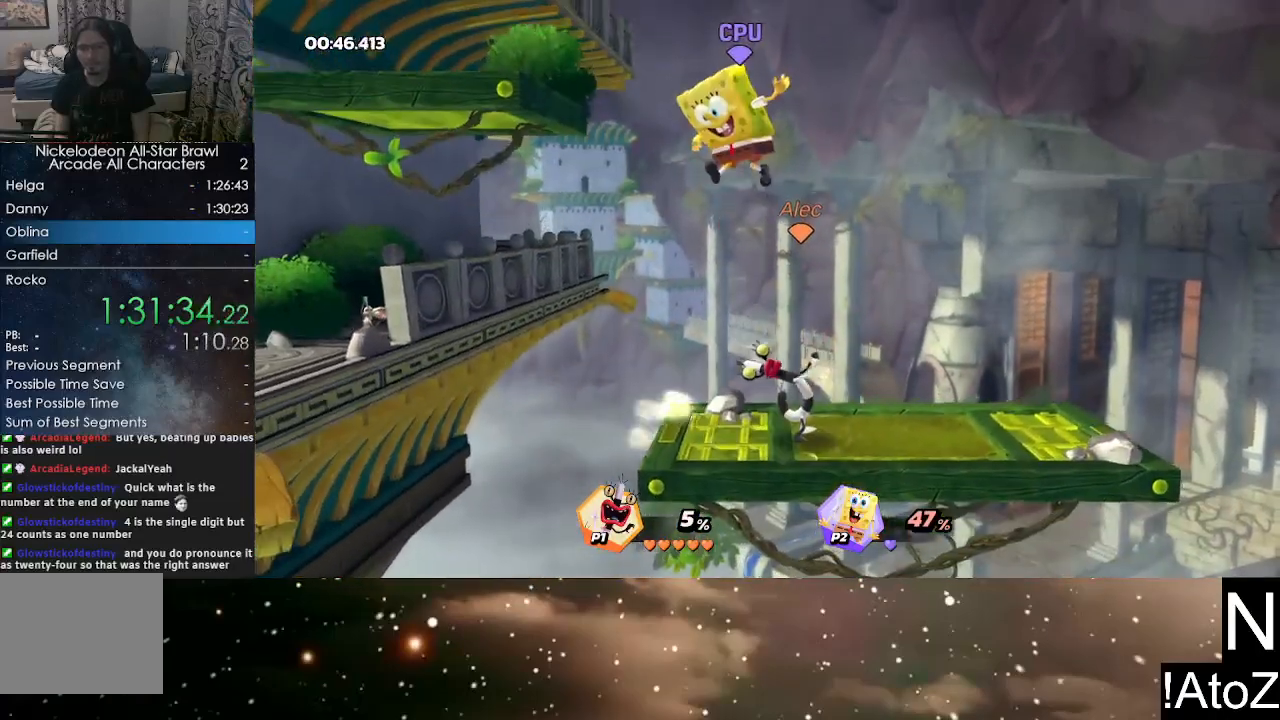
{"buttons": [], "left_stick": "center", "right_stick": "center", "events": []}
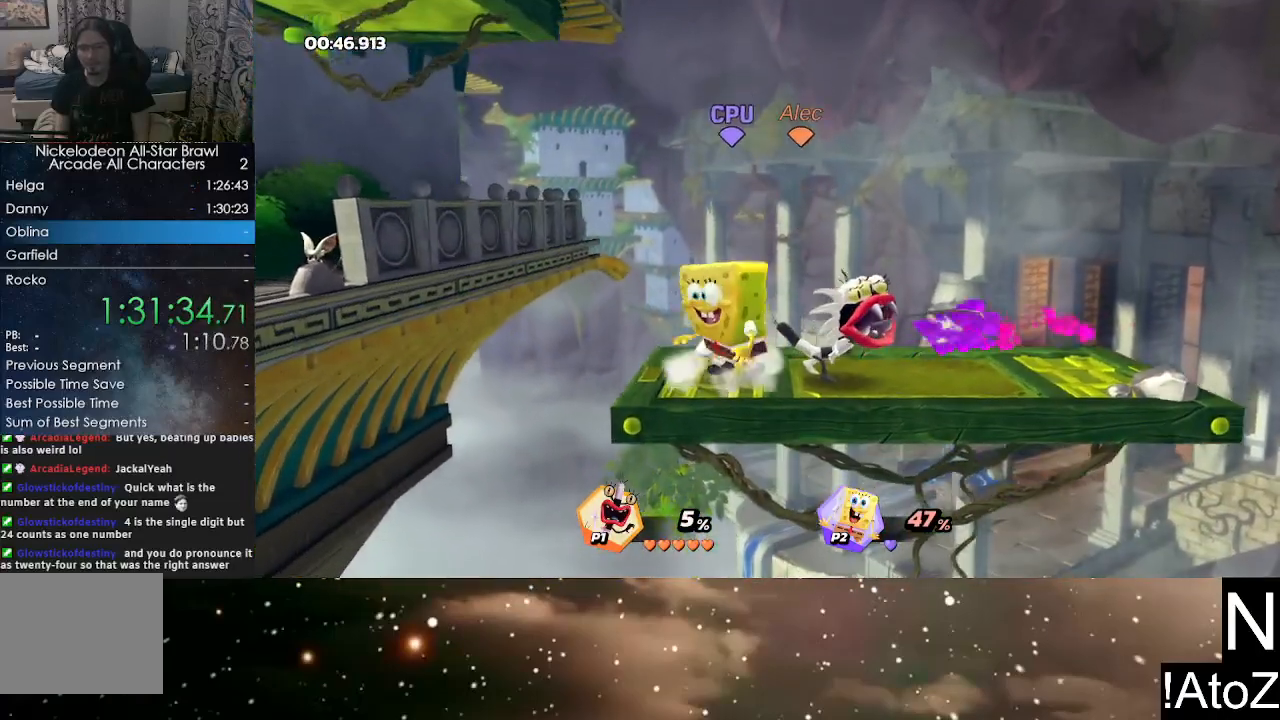
{"buttons": [], "left_stick": "center", "right_stick": "center", "events": [[33, "left_stick", "left"], [200, "R2", "down"], [217, "left_stick", "center"], [317, "left_stick", "right"], [350, "R2", "up"], [500, "left_stick", "center"]]}
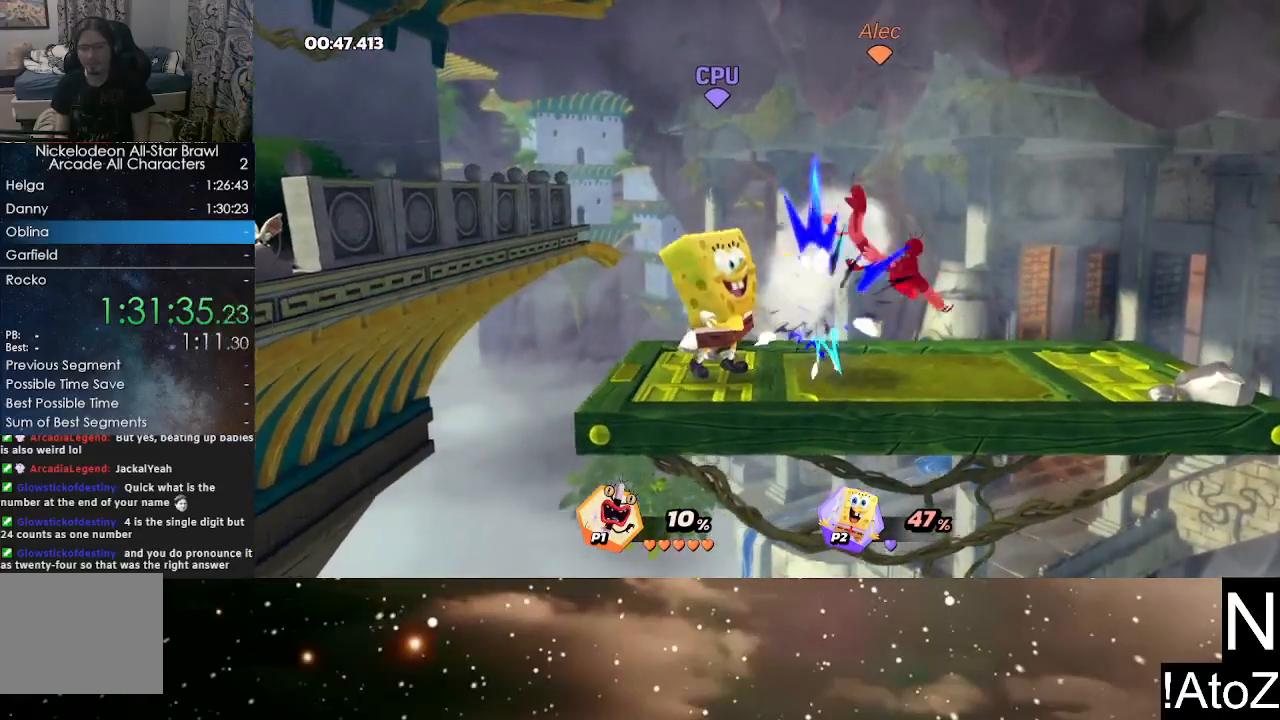
{"buttons": [], "left_stick": "left", "right_stick": "center", "events": [[67, "left_stick", "left"]]}
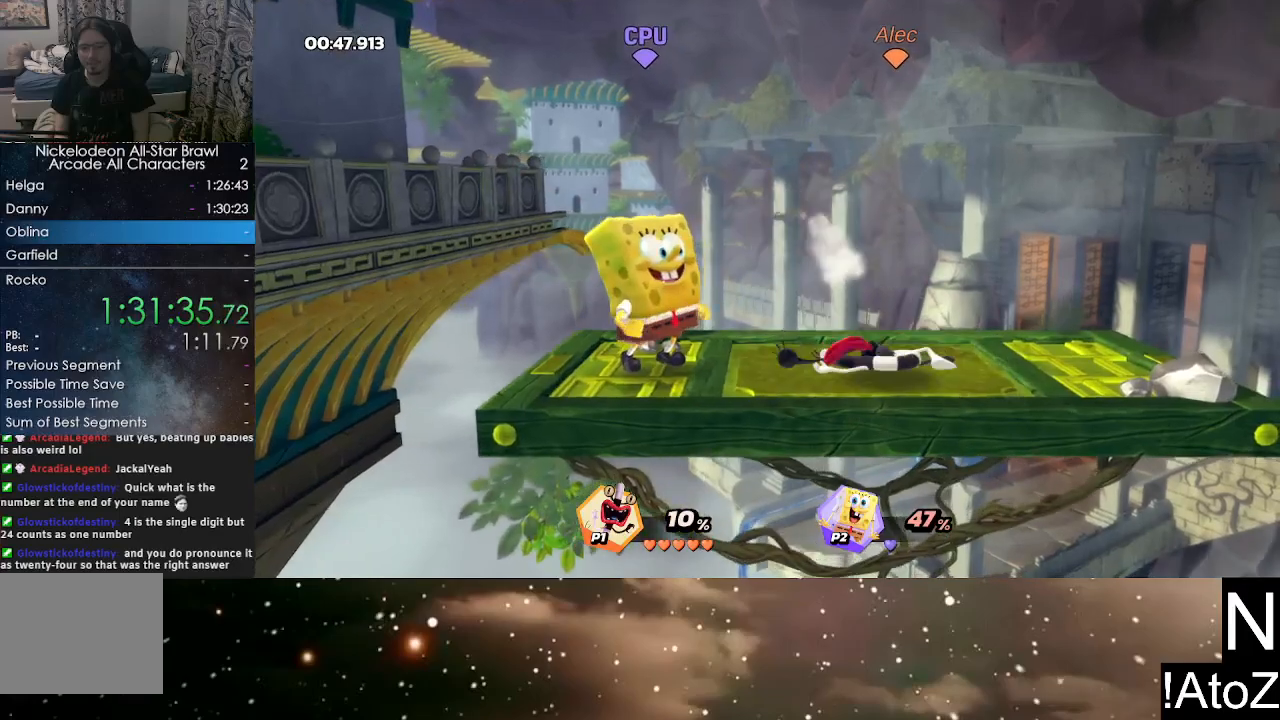
{"buttons": [], "left_stick": "center", "right_stick": "center", "events": [[300, "left_stick", "center"], [333, "right_stick", "right"], [467, "right_stick", "center"]]}